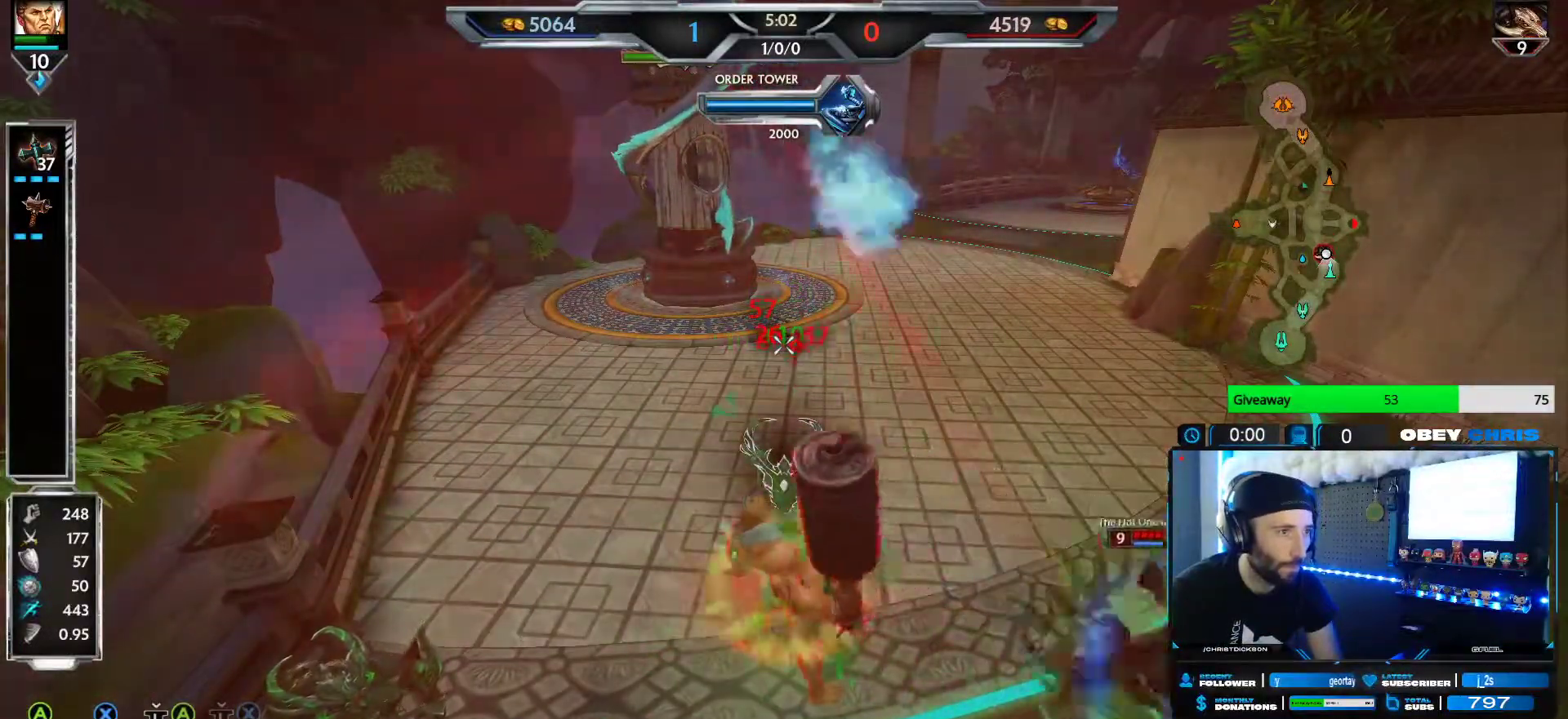
Gameplay with a controller (Xbox layout); each line is a JSON object with the inputs held at the frame after it. "events" lists button and stick changes between this image and that frame as [ms after this image, input, new state], when the widget could be followed in between.
{"buttons": [], "left_stick": "center", "right_stick": "right", "events": [[500, "right_stick", "right"]]}
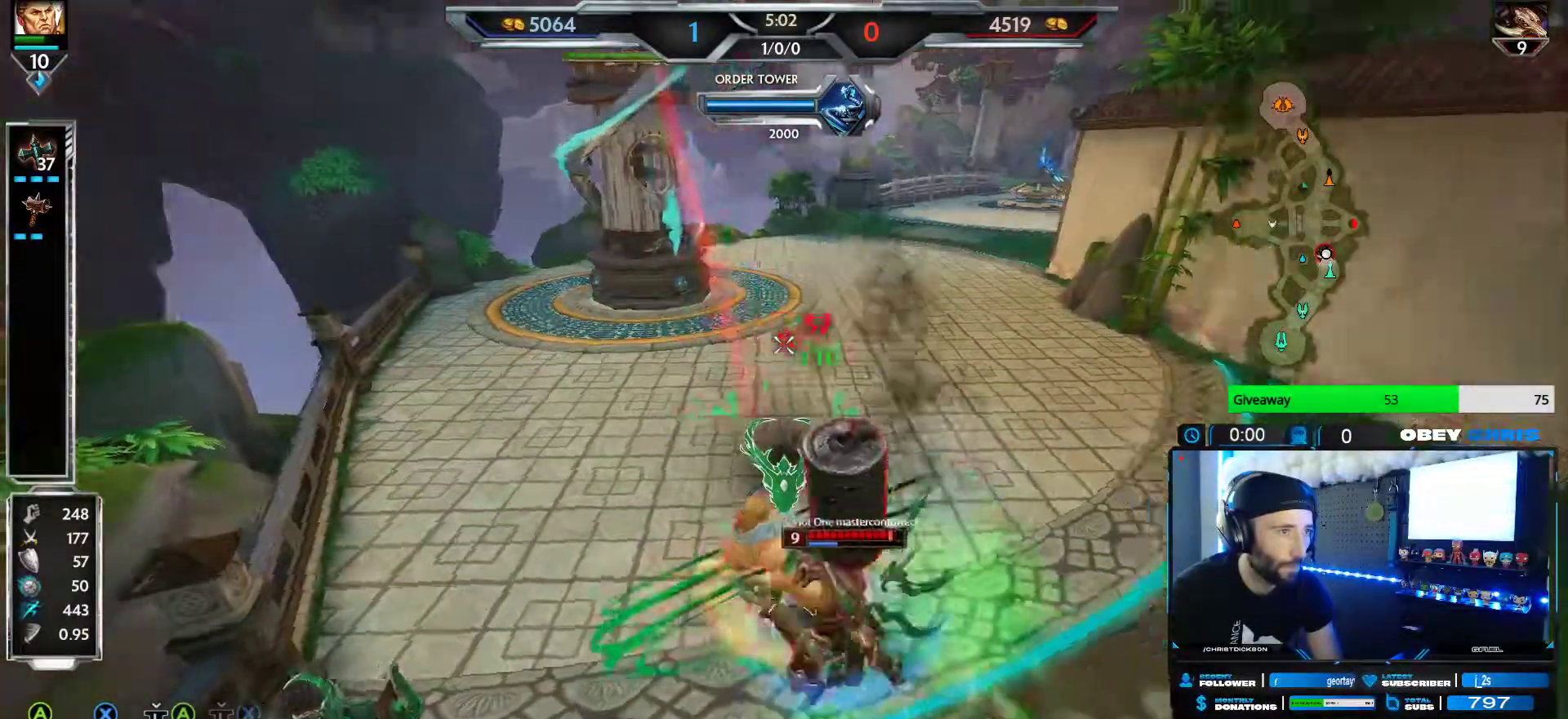
{"buttons": [], "left_stick": "center", "right_stick": "right", "events": []}
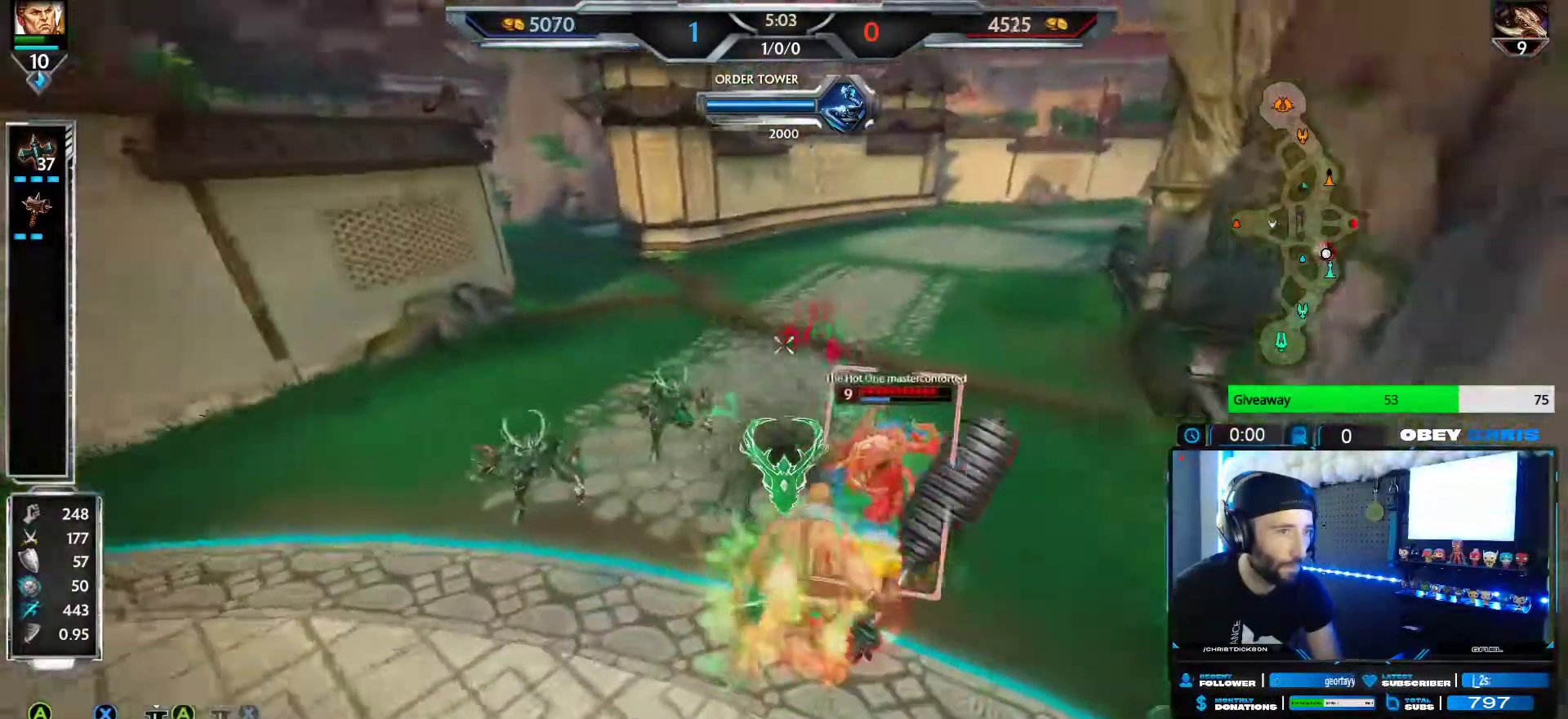
{"buttons": [], "left_stick": "center", "right_stick": "right", "events": []}
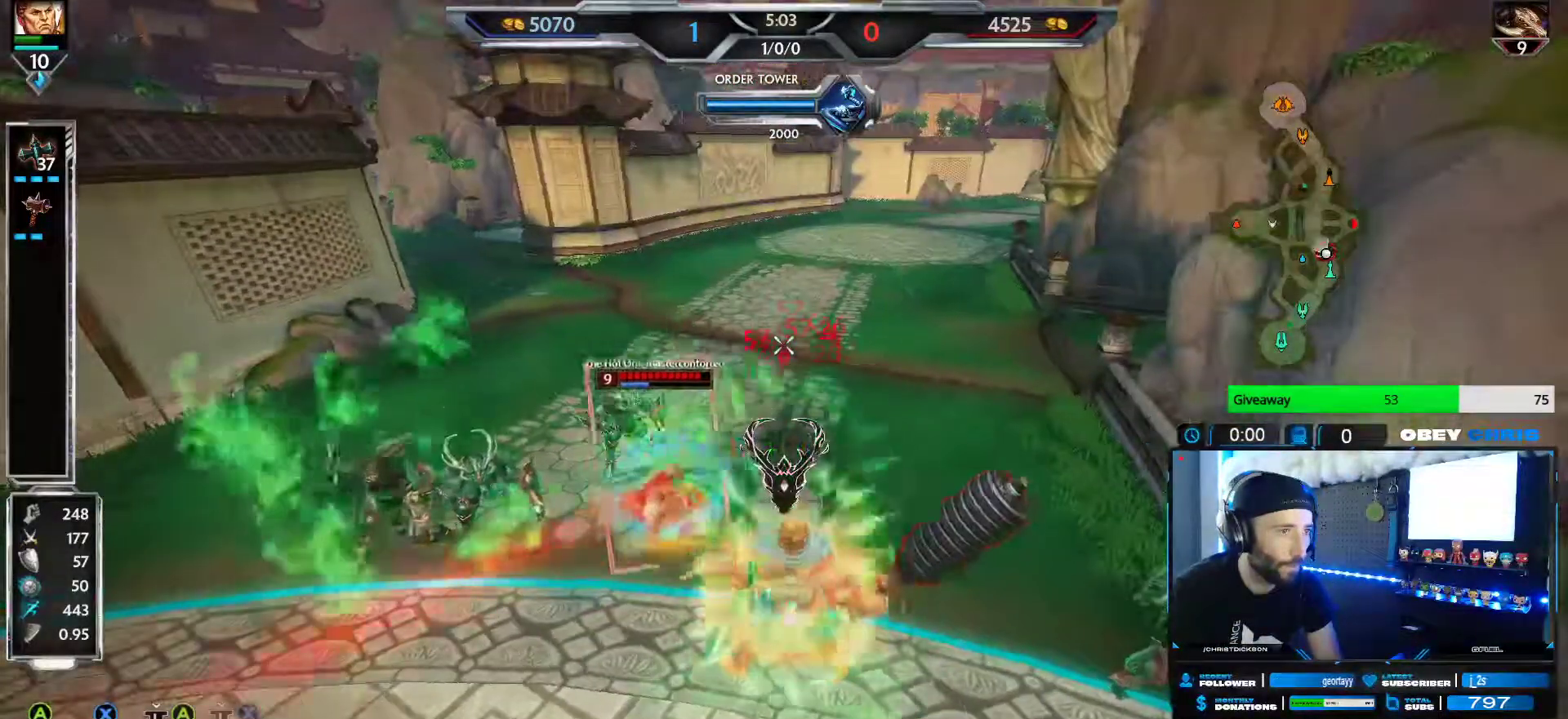
{"buttons": [], "left_stick": "center", "right_stick": "center", "events": [[117, "L3", "down"], [183, "A", "down"], [183, "right_stick", "center"], [300, "A", "up"], [317, "L3", "up"]]}
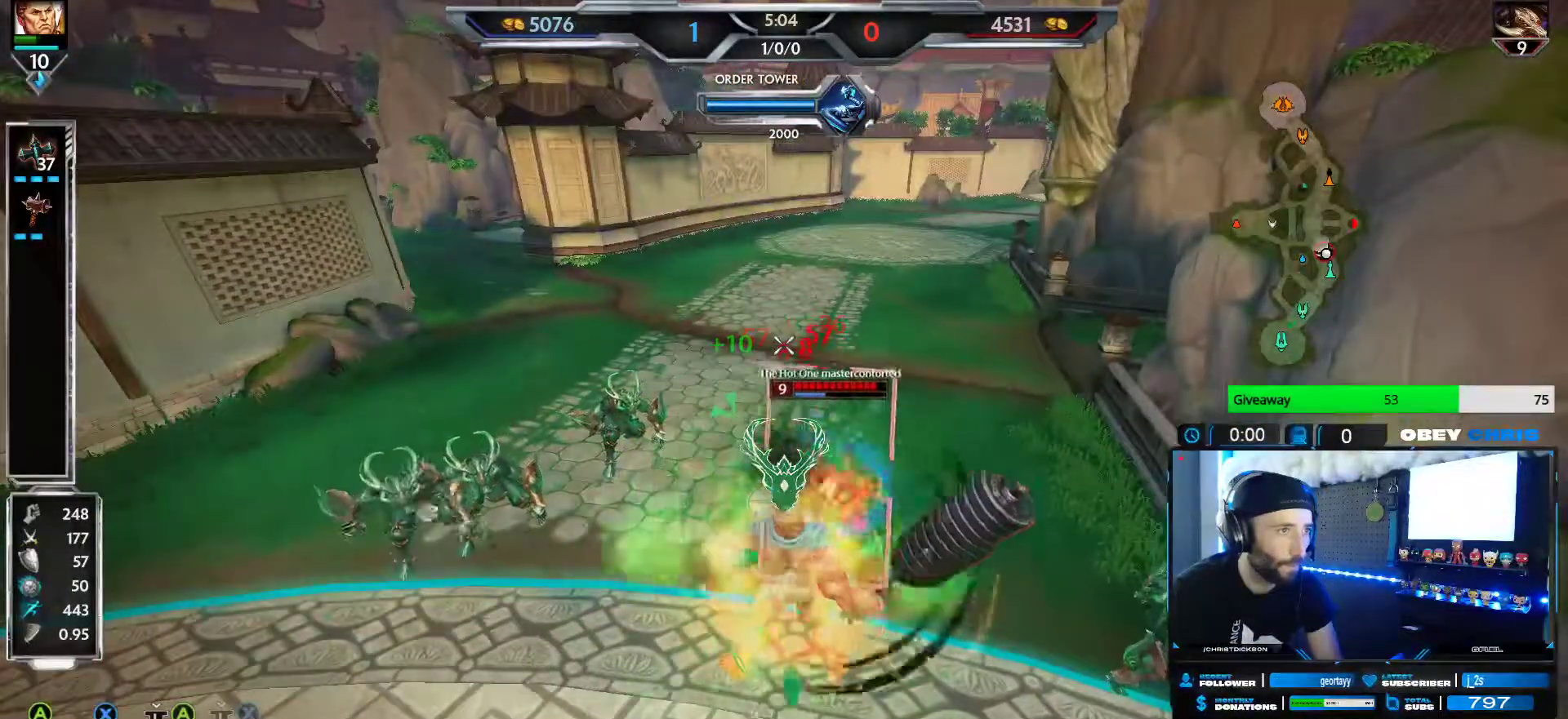
{"buttons": [], "left_stick": "center", "right_stick": "center", "events": []}
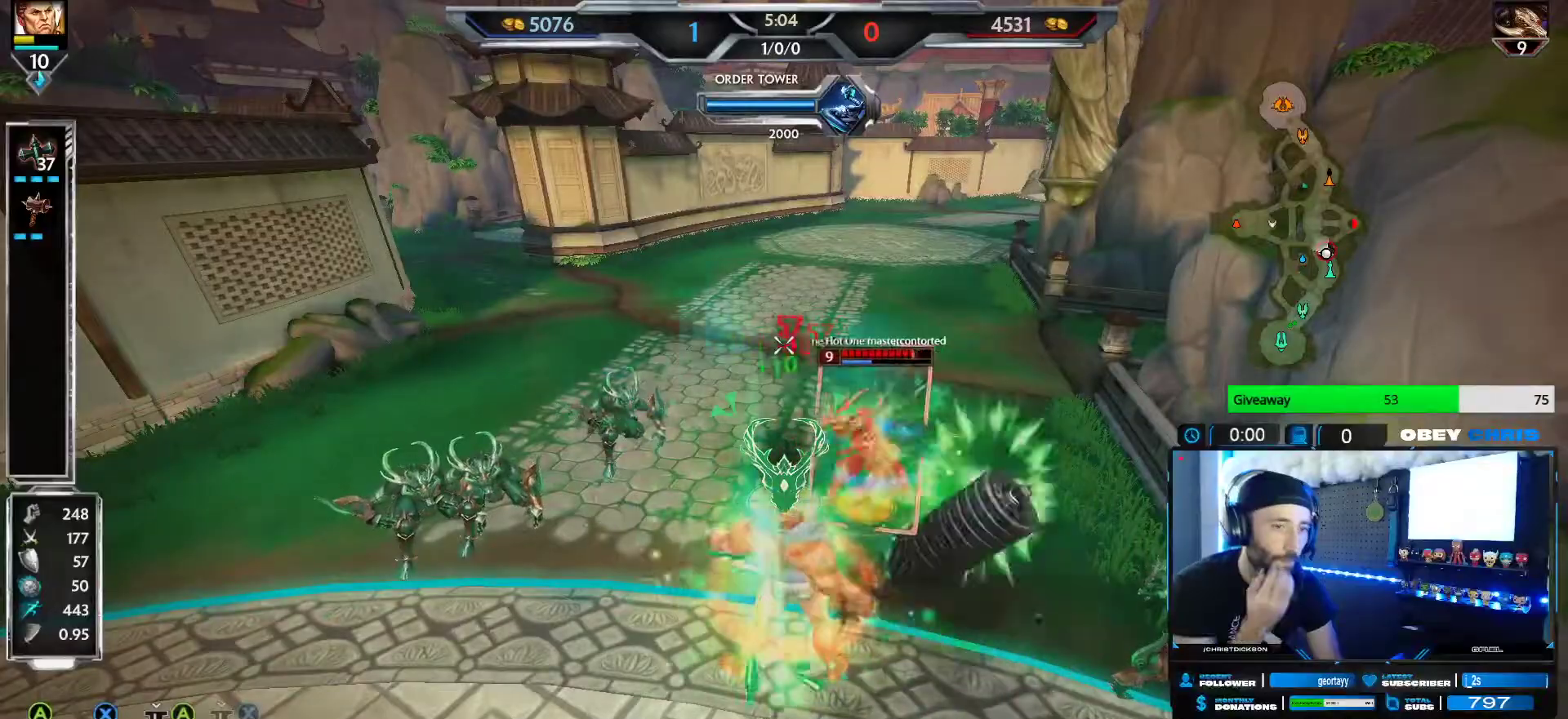
{"buttons": [], "left_stick": "center", "right_stick": "center", "events": []}
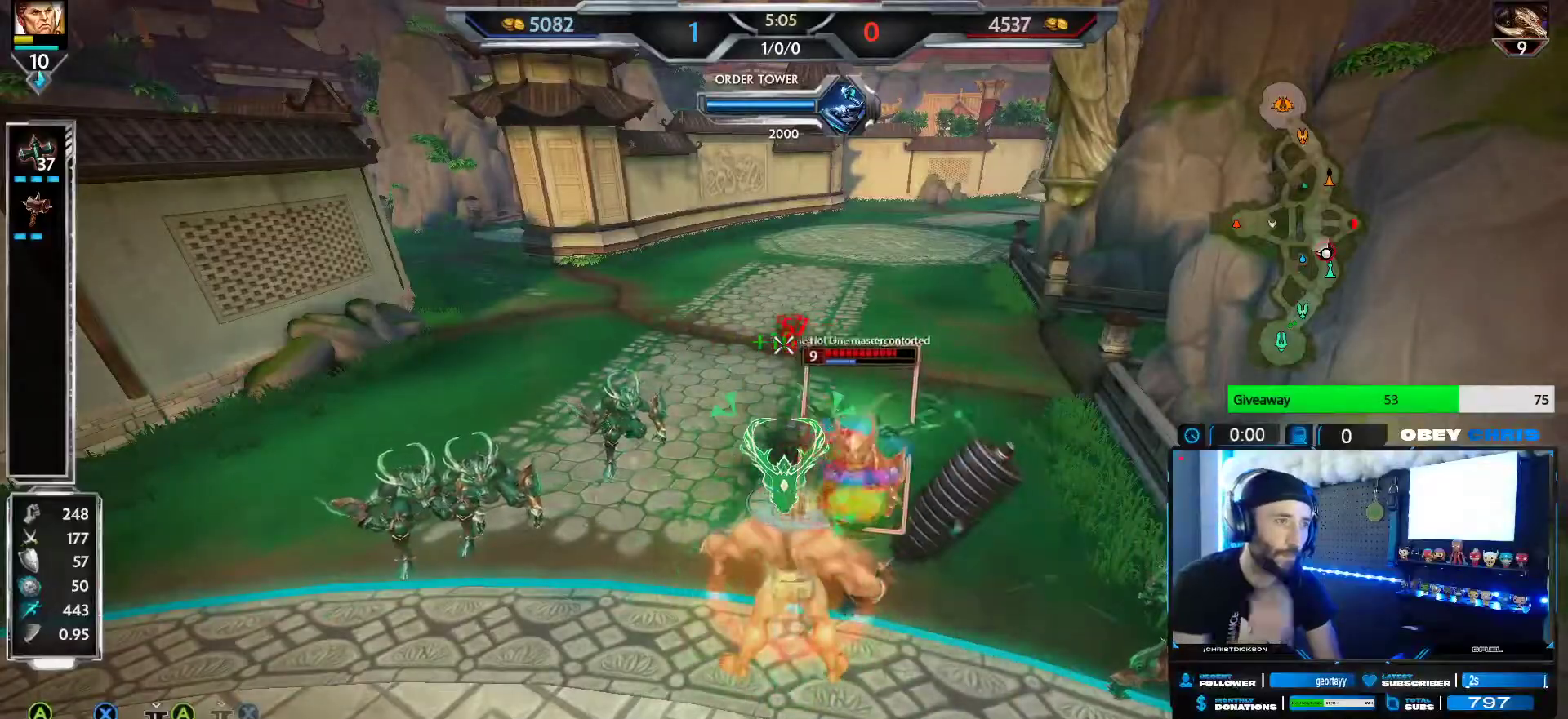
{"buttons": [], "left_stick": "center", "right_stick": "center", "events": []}
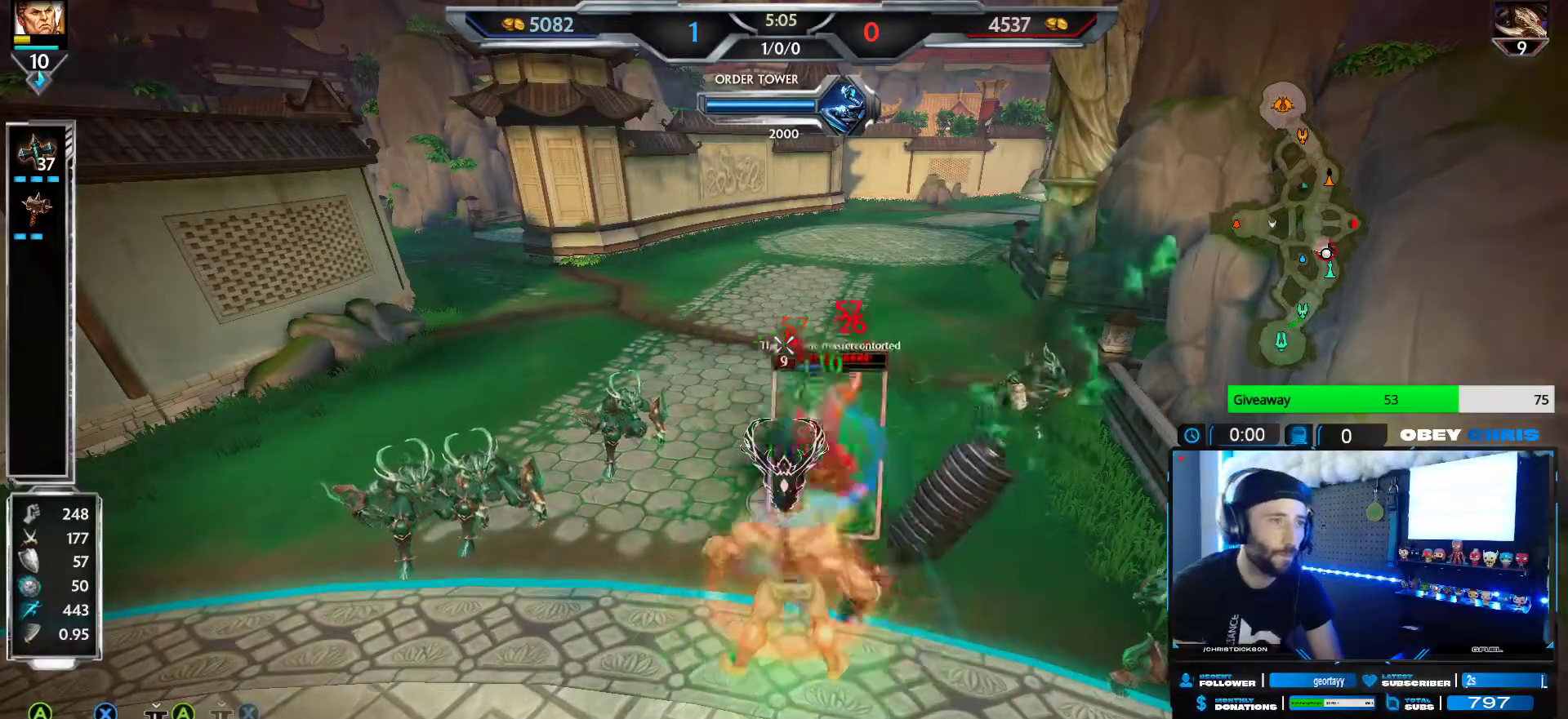
{"buttons": [], "left_stick": "left", "right_stick": "left", "events": [[200, "left_stick", "down-left"], [200, "right_stick", "left"], [400, "left_stick", "left"]]}
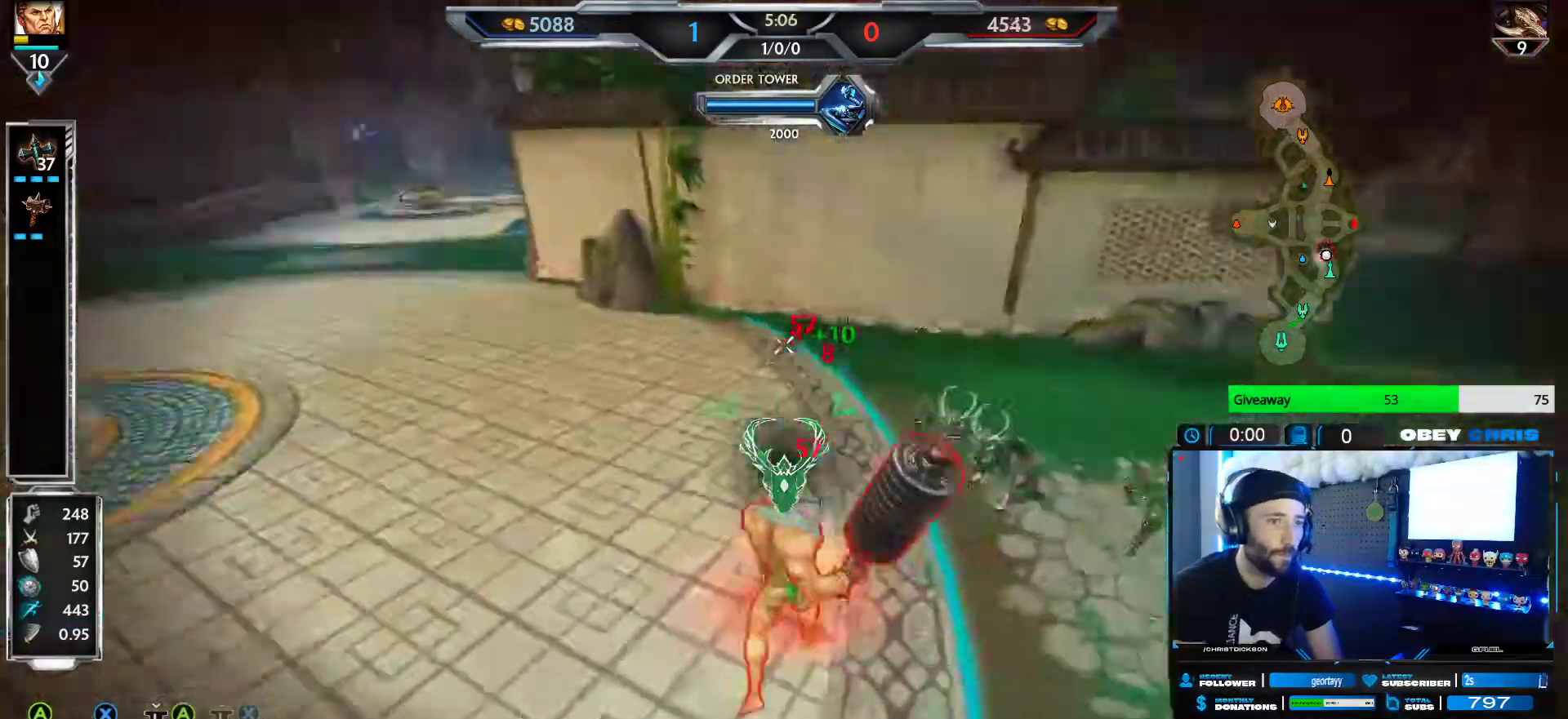
{"buttons": ["L3"], "left_stick": "up", "right_stick": "center", "events": [[100, "left_stick", "up"], [183, "right_stick", "center"], [433, "L3", "down"]]}
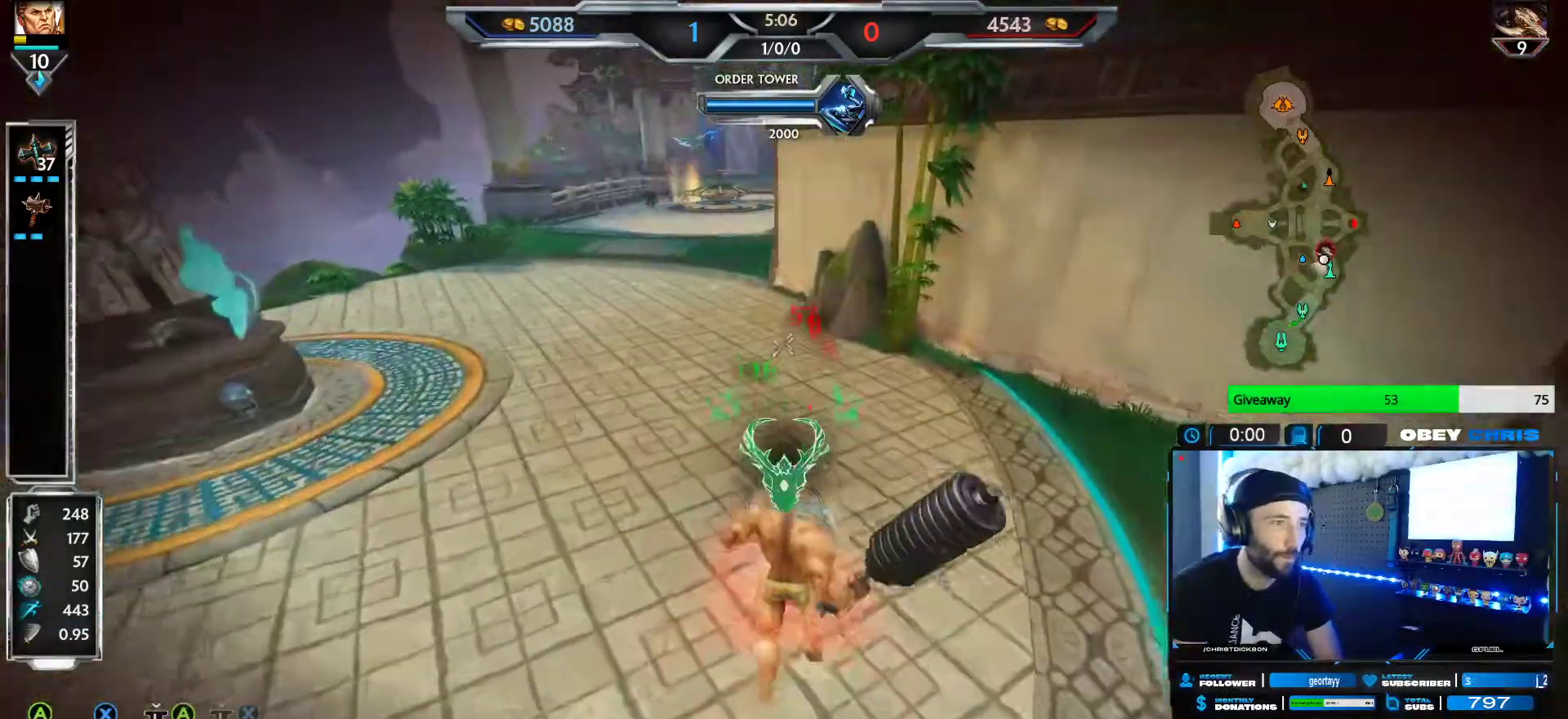
{"buttons": [], "left_stick": "up", "right_stick": "right", "events": [[17, "A", "down"], [100, "A", "up"], [117, "L3", "up"], [267, "right_stick", "right"]]}
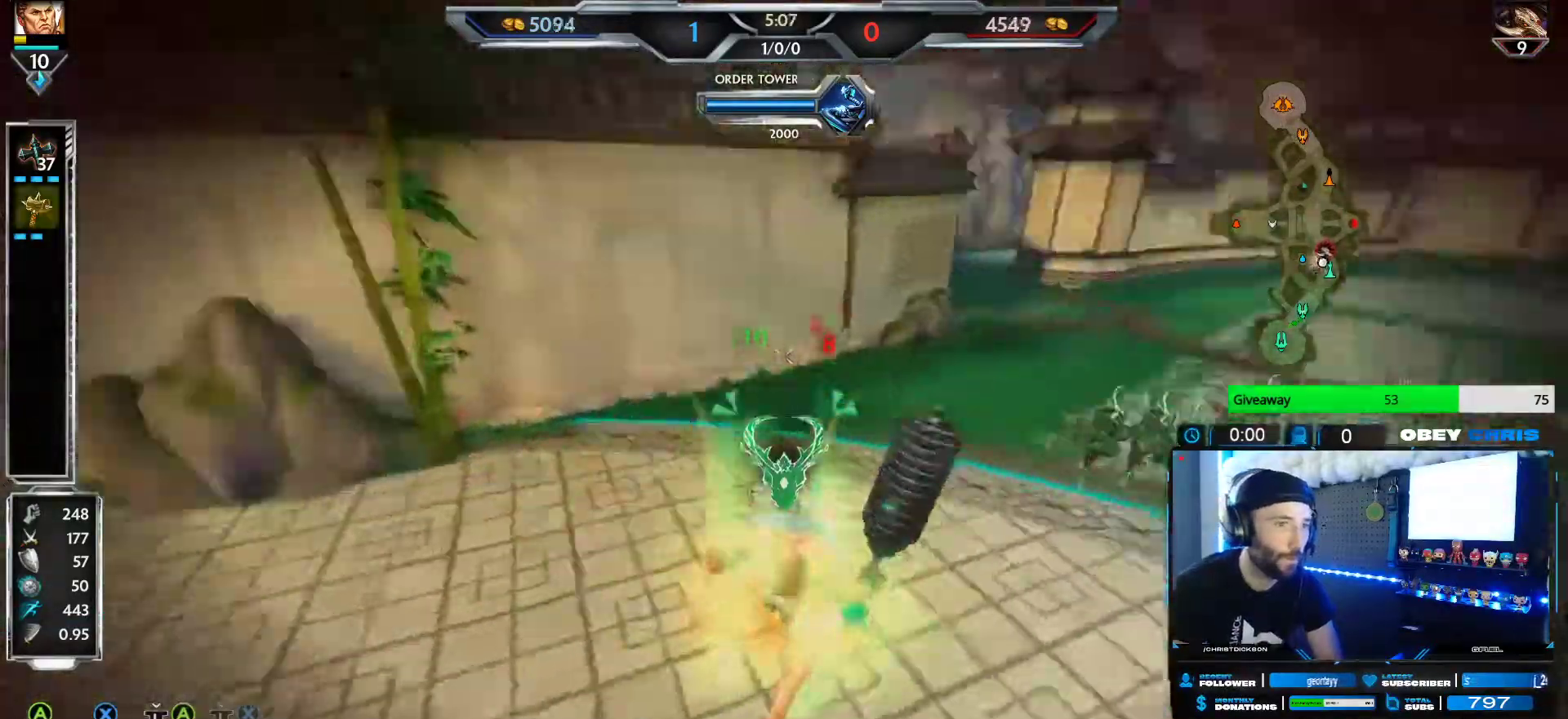
{"buttons": [], "left_stick": "down-left", "right_stick": "center", "events": [[17, "left_stick", "down"], [117, "L1", "down"], [150, "R2", "down"], [150, "left_stick", "down-right"], [217, "L1", "up"], [283, "R2", "up"], [333, "right_stick", "center"], [417, "left_stick", "down-left"]]}
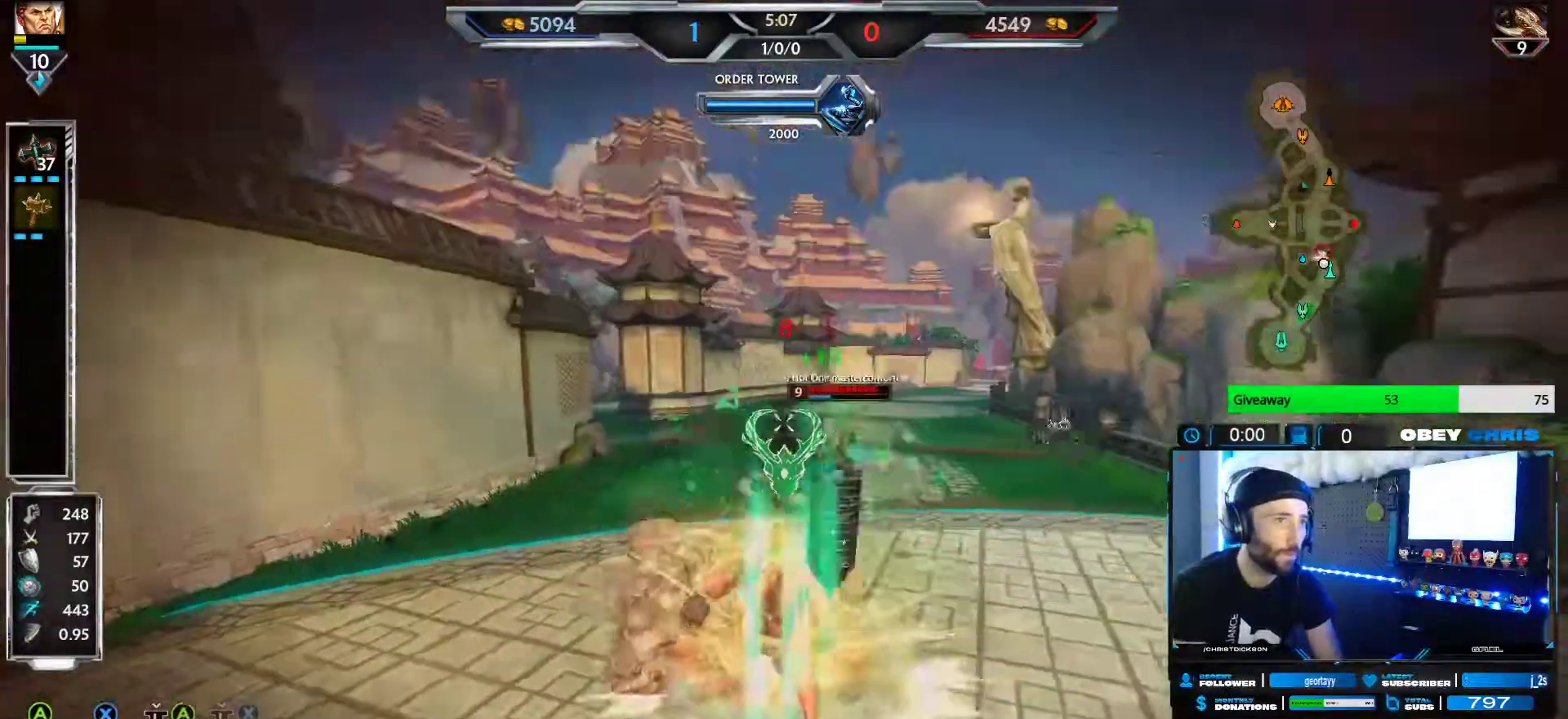
{"buttons": [], "left_stick": "left", "right_stick": "center", "events": [[83, "left_stick", "left"]]}
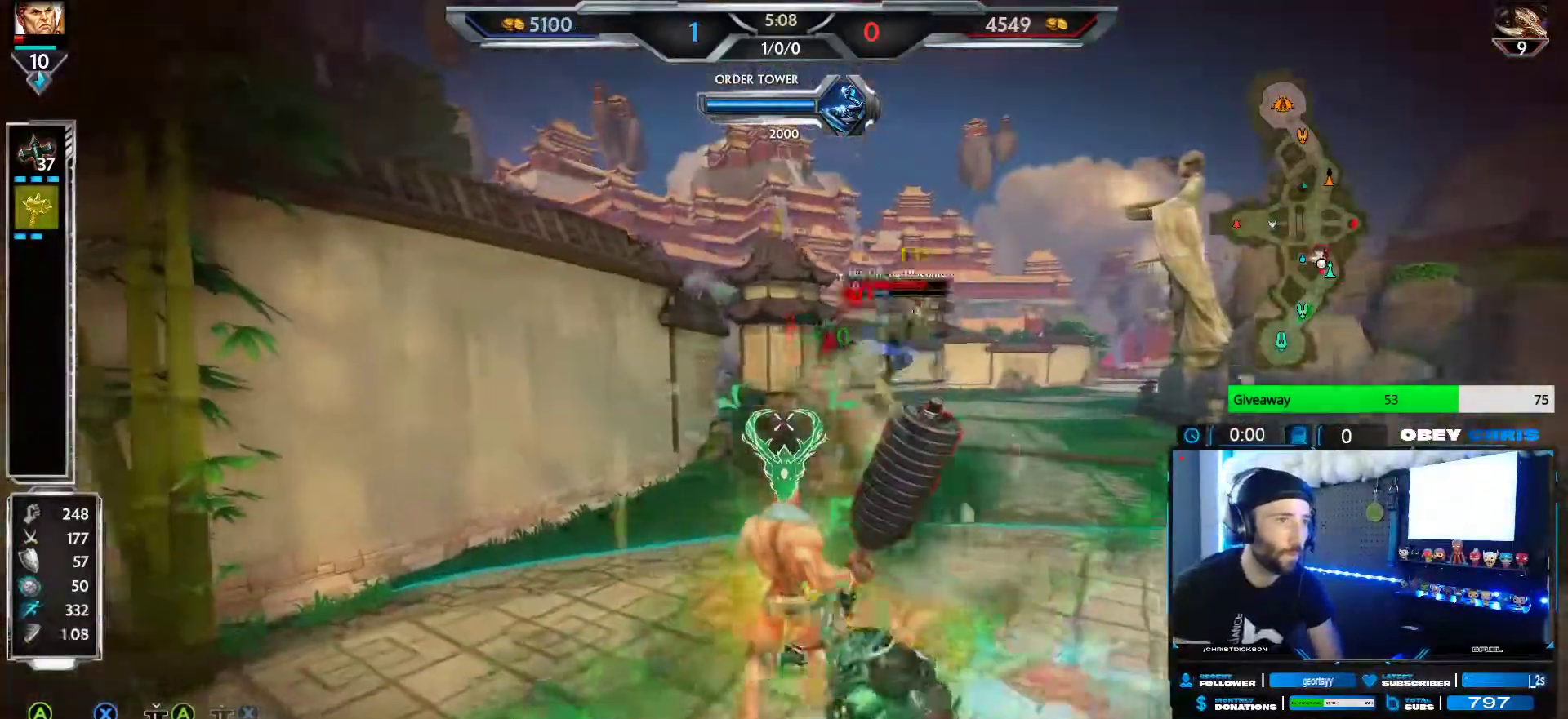
{"buttons": [], "left_stick": "left", "right_stick": "right", "events": [[233, "right_stick", "right"]]}
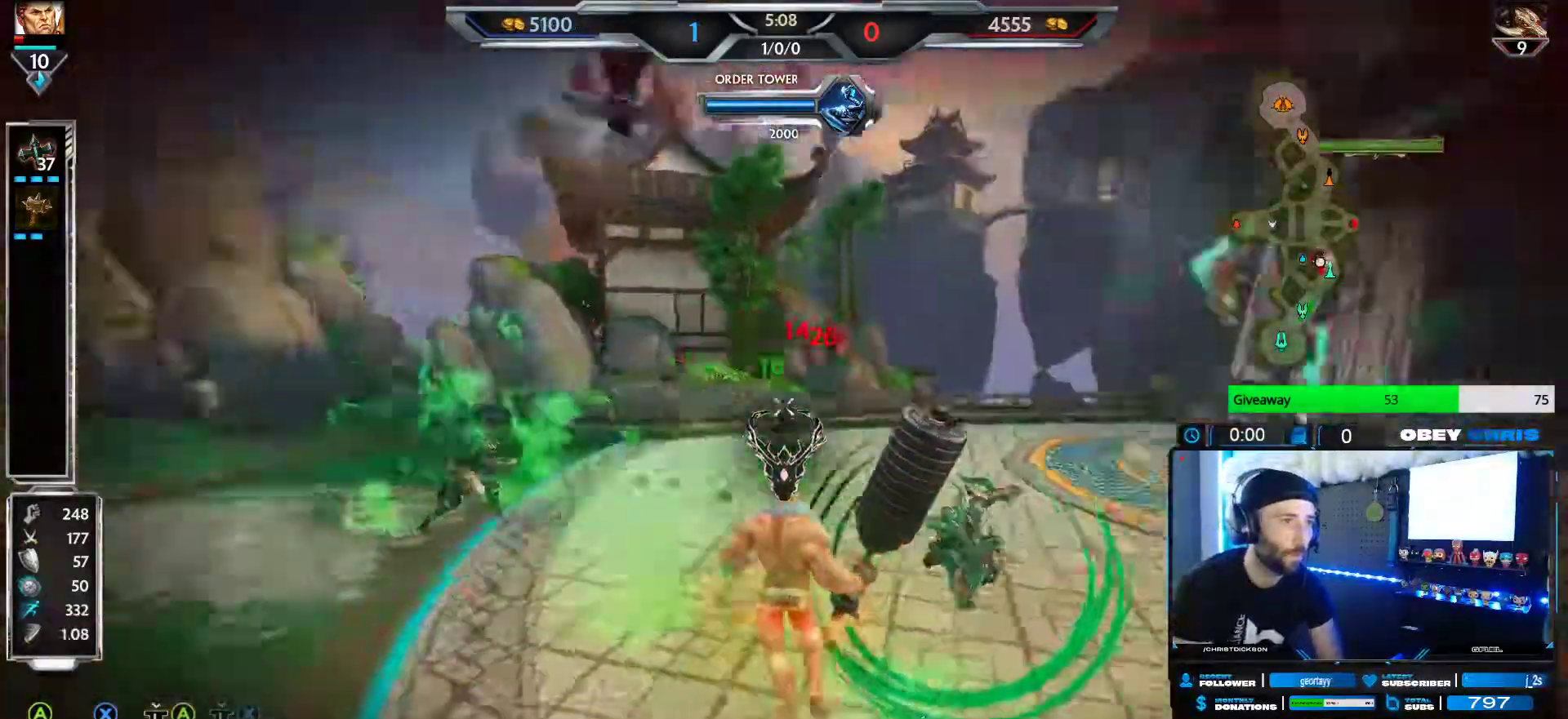
{"buttons": ["R2"], "left_stick": "up-left", "right_stick": "right", "events": [[67, "R2", "down"], [183, "left_stick", "up-left"], [267, "L2", "down"], [317, "R2", "up"], [350, "L2", "up"], [350, "R2", "down"], [400, "L2", "down"], [450, "R2", "up"], [467, "R2", "down"], [500, "L2", "up"]]}
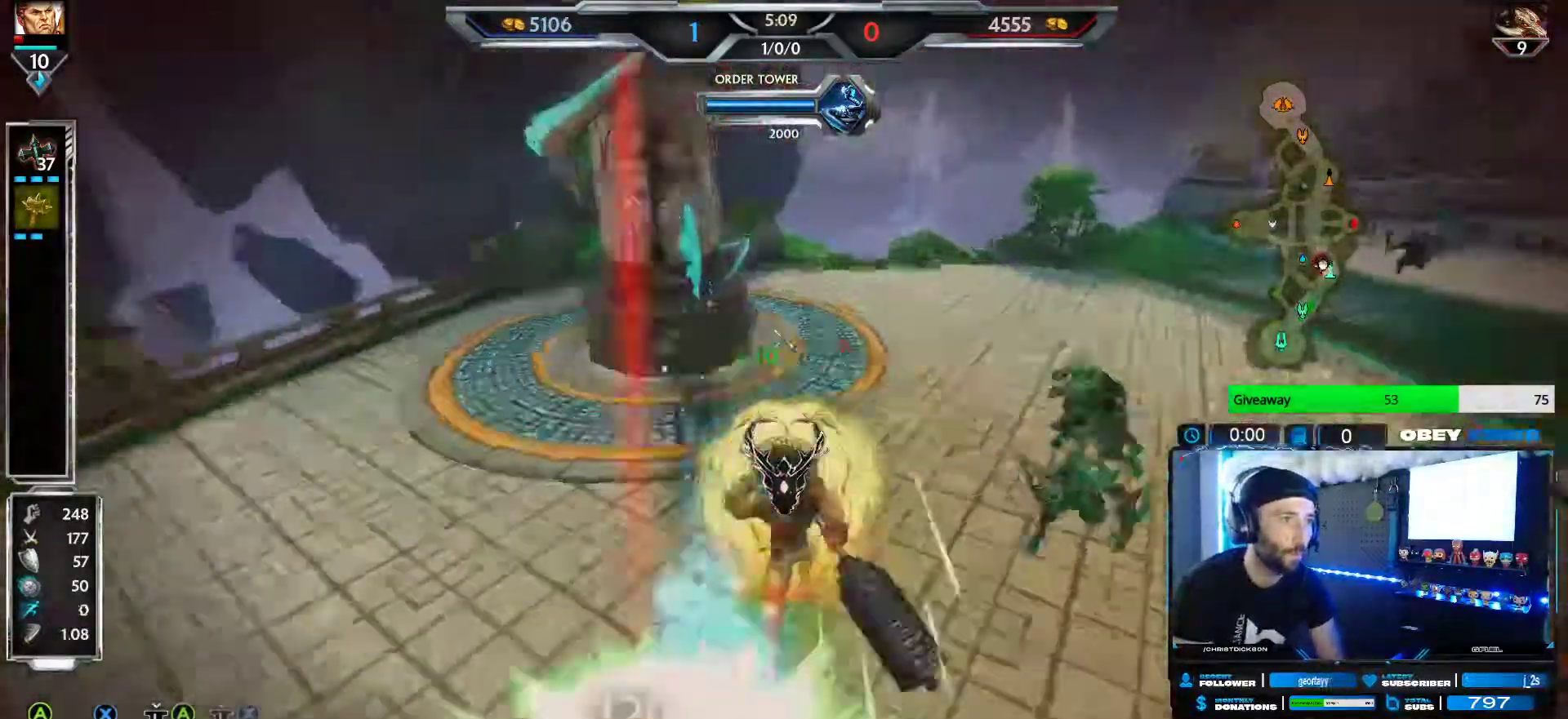
{"buttons": [], "left_stick": "up", "right_stick": "center", "events": [[33, "L2", "down"], [33, "left_stick", "up"], [33, "right_stick", "center"], [50, "R2", "up"], [133, "L2", "up"], [267, "X", "down"], [500, "X", "up"]]}
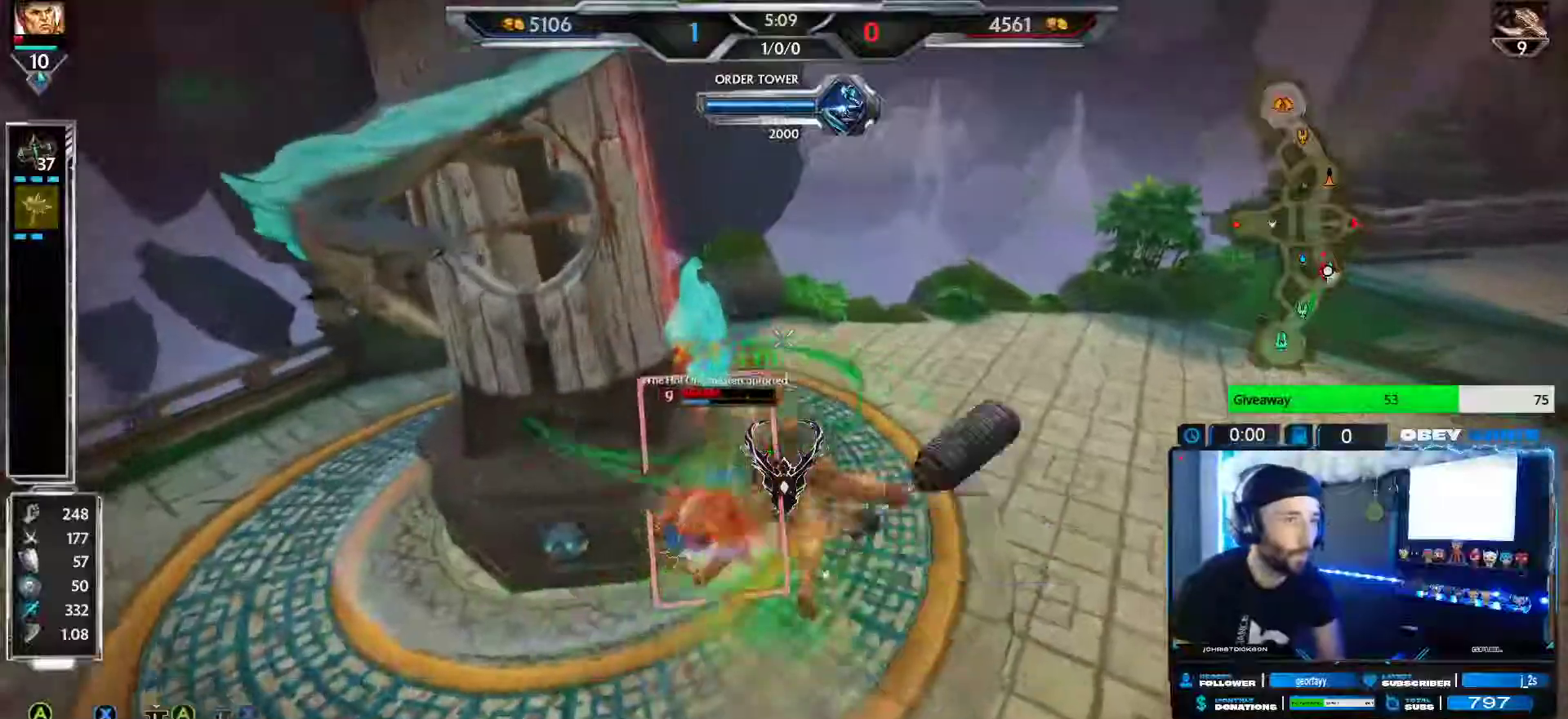
{"buttons": [], "left_stick": "down-left", "right_stick": "center", "events": [[33, "R2", "down"], [133, "right_stick", "down-left"], [200, "left_stick", "down"], [217, "right_stick", "center"], [267, "R2", "up"], [333, "Y", "down"], [383, "Y", "up"], [483, "left_stick", "down-left"]]}
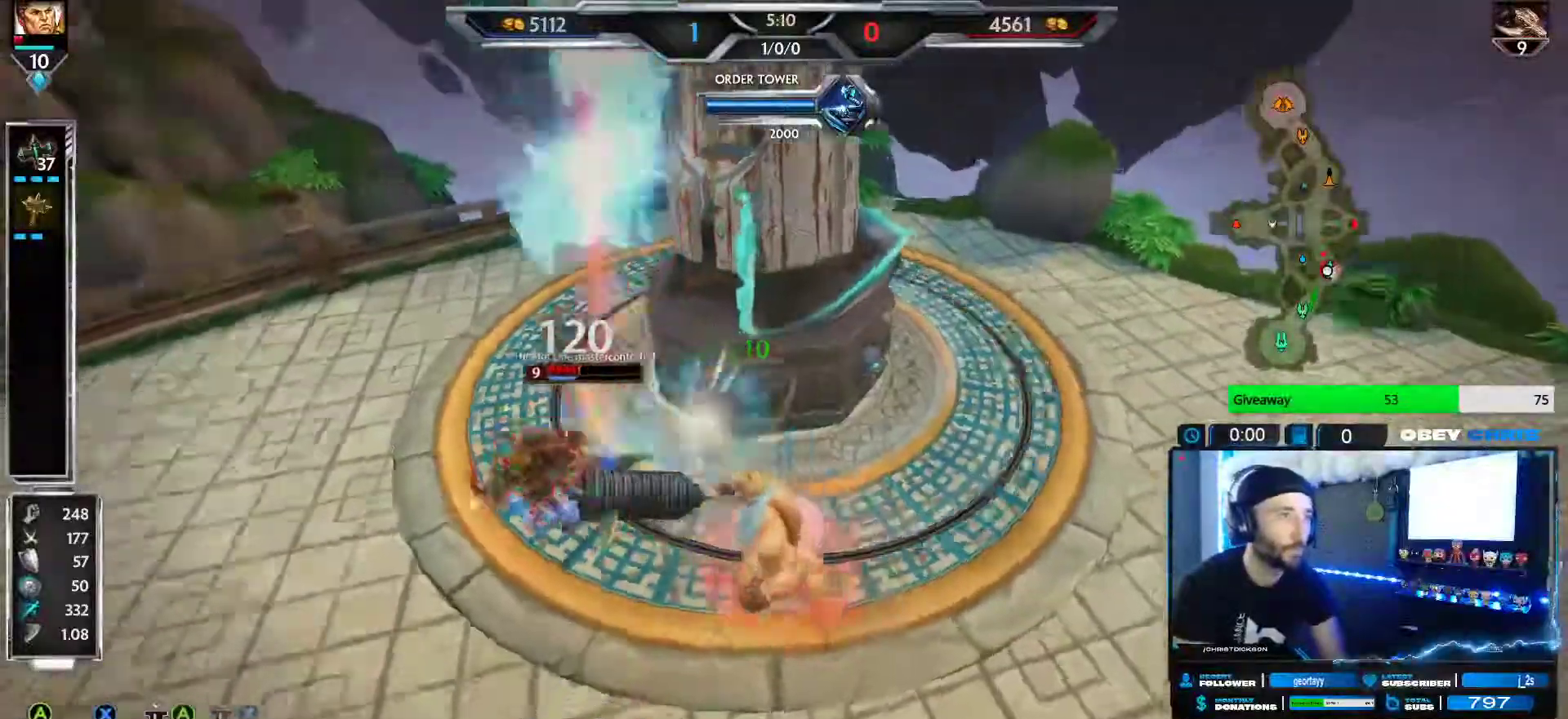
{"buttons": ["R2"], "left_stick": "down", "right_stick": "left", "events": [[283, "right_stick", "left"], [317, "R2", "down"], [450, "R2", "up"], [467, "R2", "down"], [500, "left_stick", "down"]]}
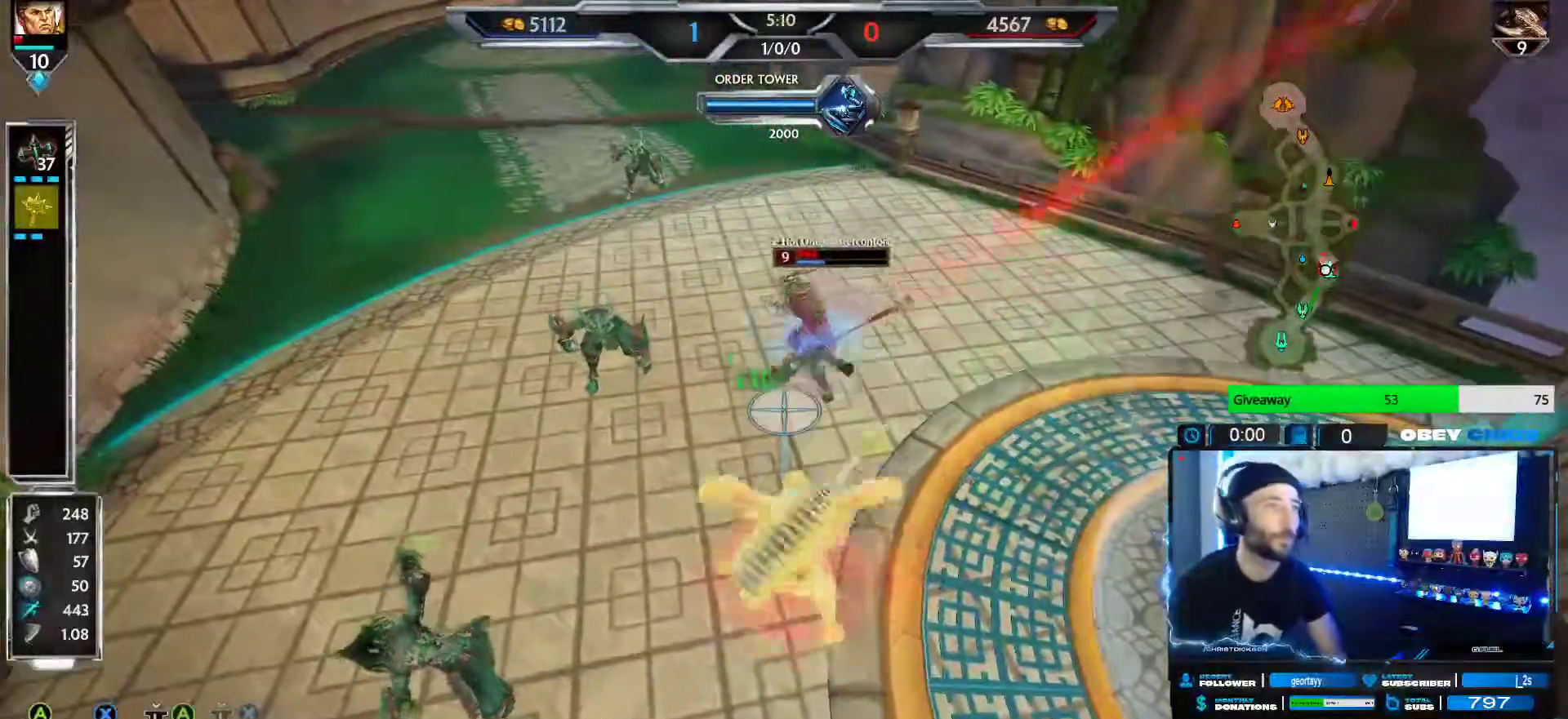
{"buttons": [], "left_stick": "up", "right_stick": "center", "events": [[100, "R2", "up"], [200, "left_stick", "up"], [333, "right_stick", "center"]]}
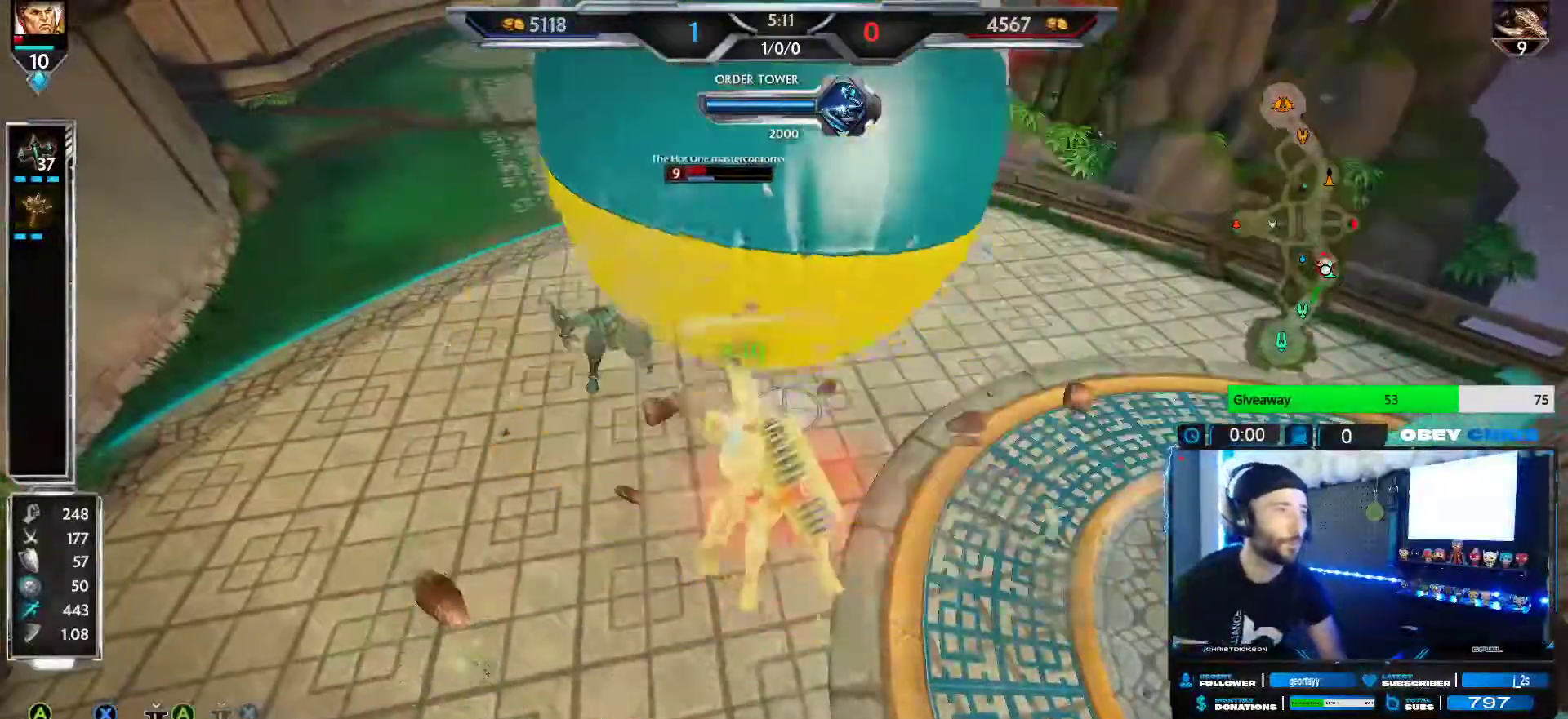
{"buttons": [], "left_stick": "up", "right_stick": "up-left", "events": [[33, "right_stick", "left"], [350, "right_stick", "up-left"]]}
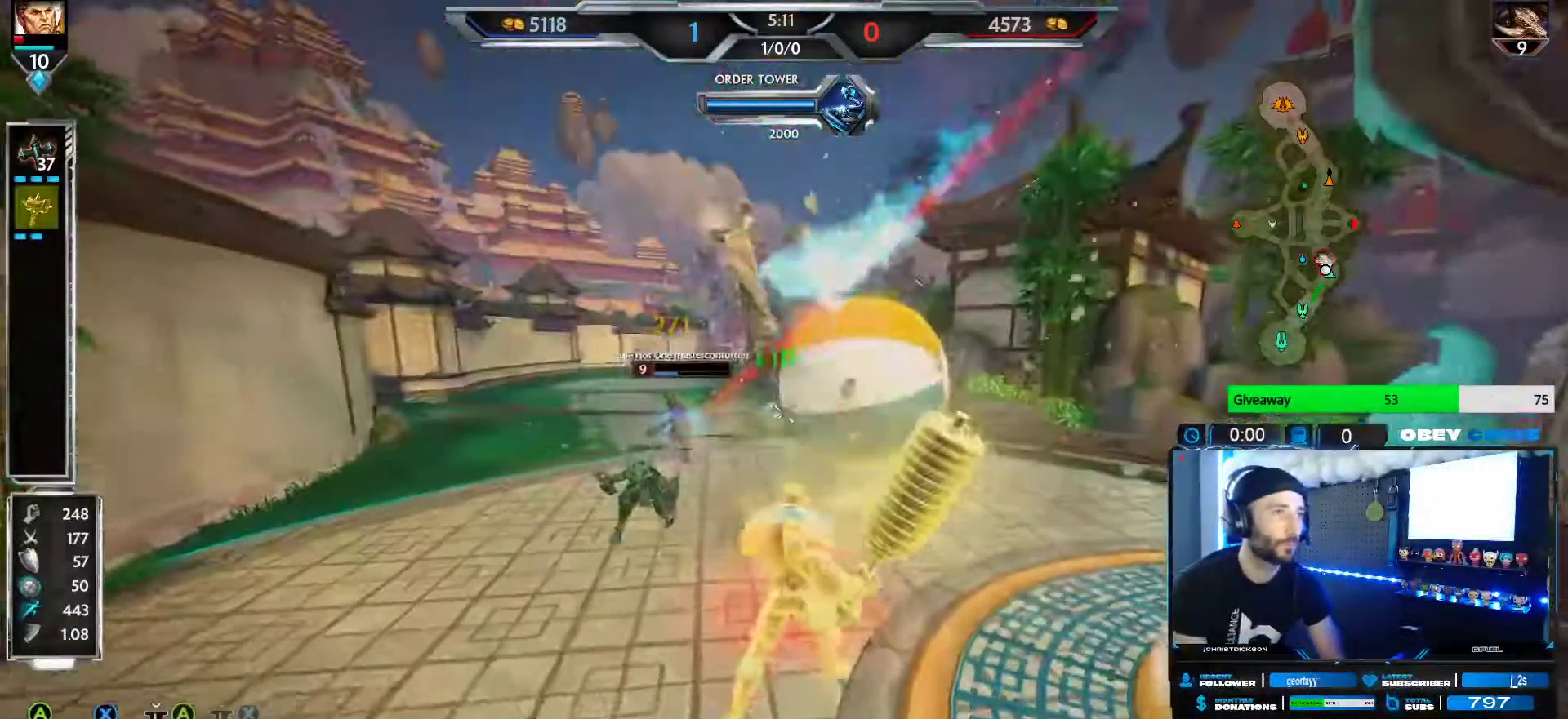
{"buttons": [], "left_stick": "center", "right_stick": "left", "events": [[33, "left_stick", "up-right"], [200, "right_stick", "center"], [317, "left_stick", "center"], [467, "right_stick", "left"]]}
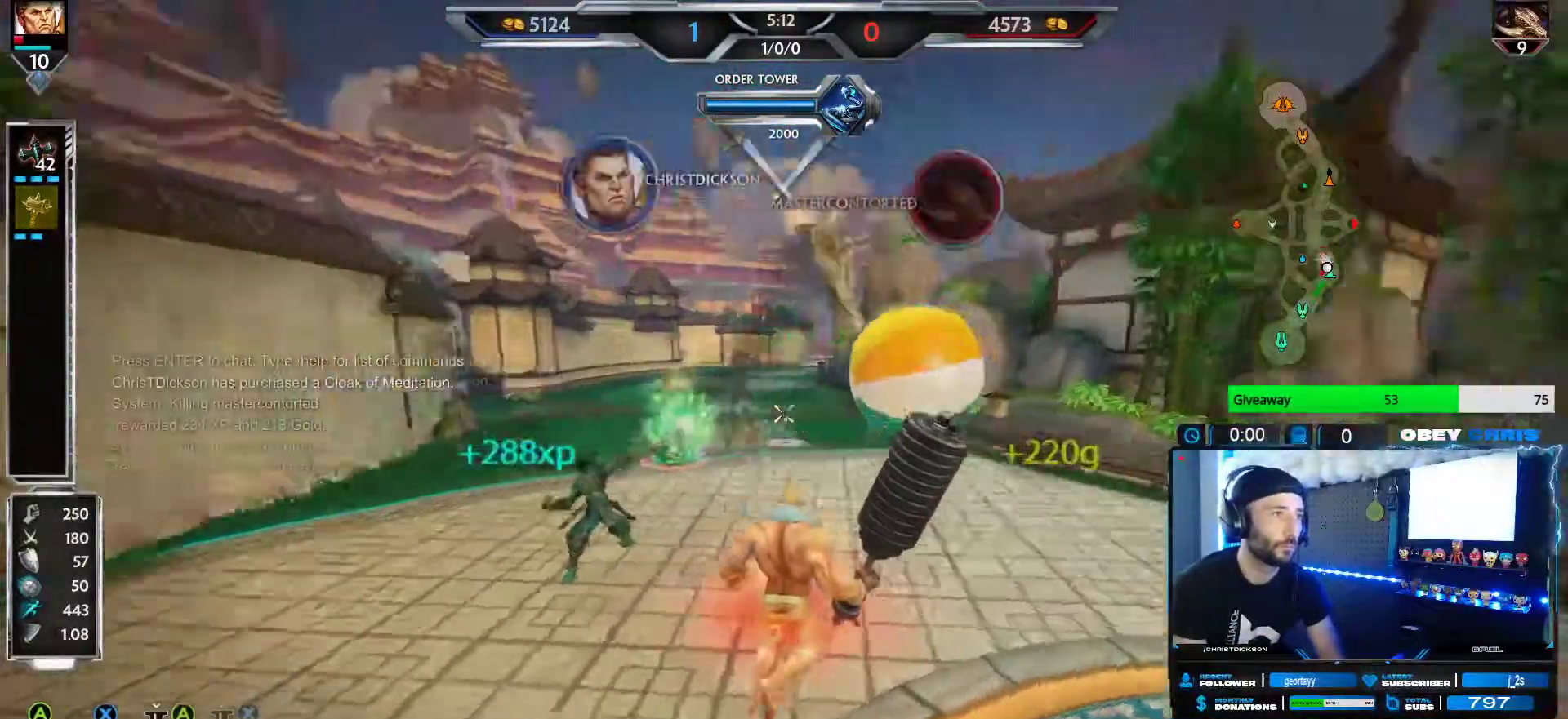
{"buttons": [], "left_stick": "up-right", "right_stick": "center", "events": [[117, "left_stick", "up-right"], [133, "right_stick", "center"]]}
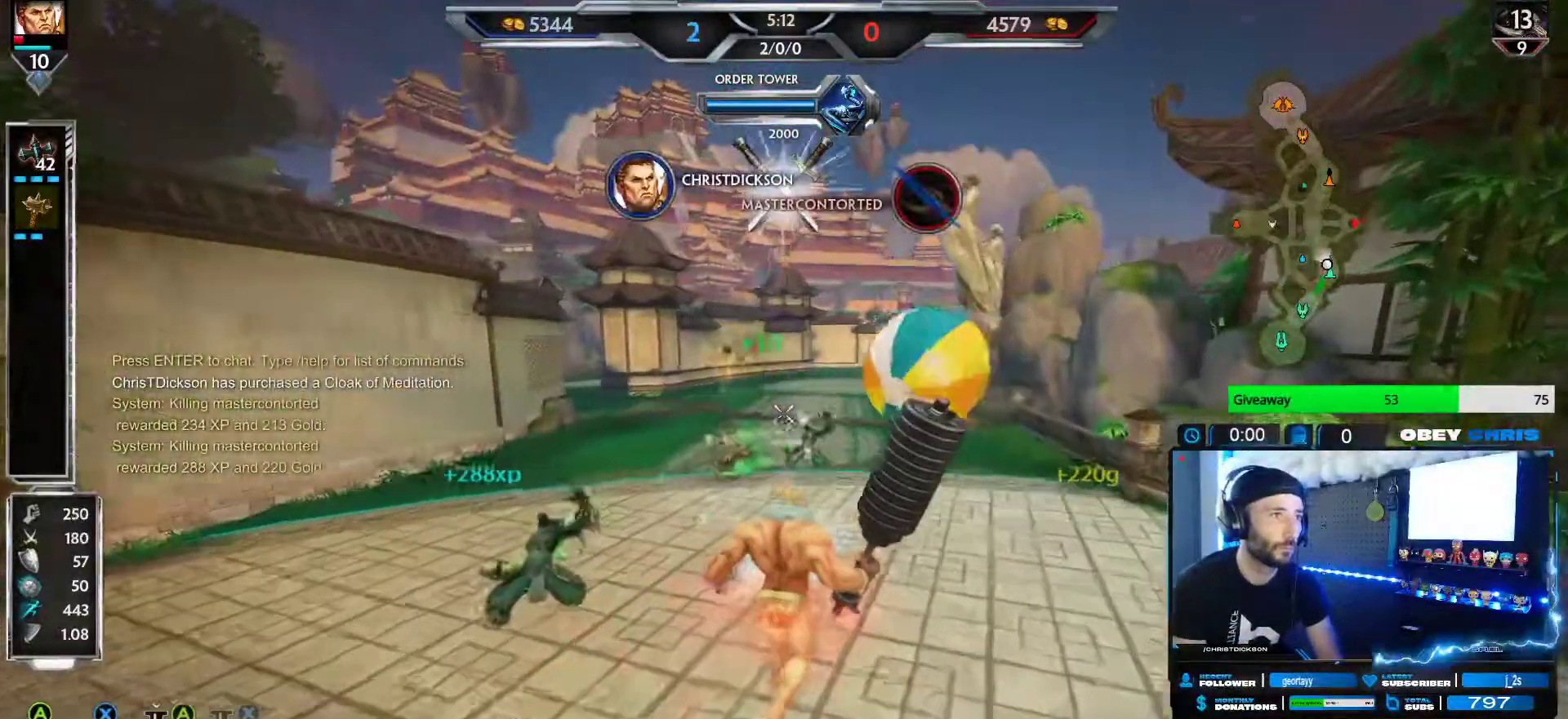
{"buttons": [], "left_stick": "up-right", "right_stick": "center", "events": []}
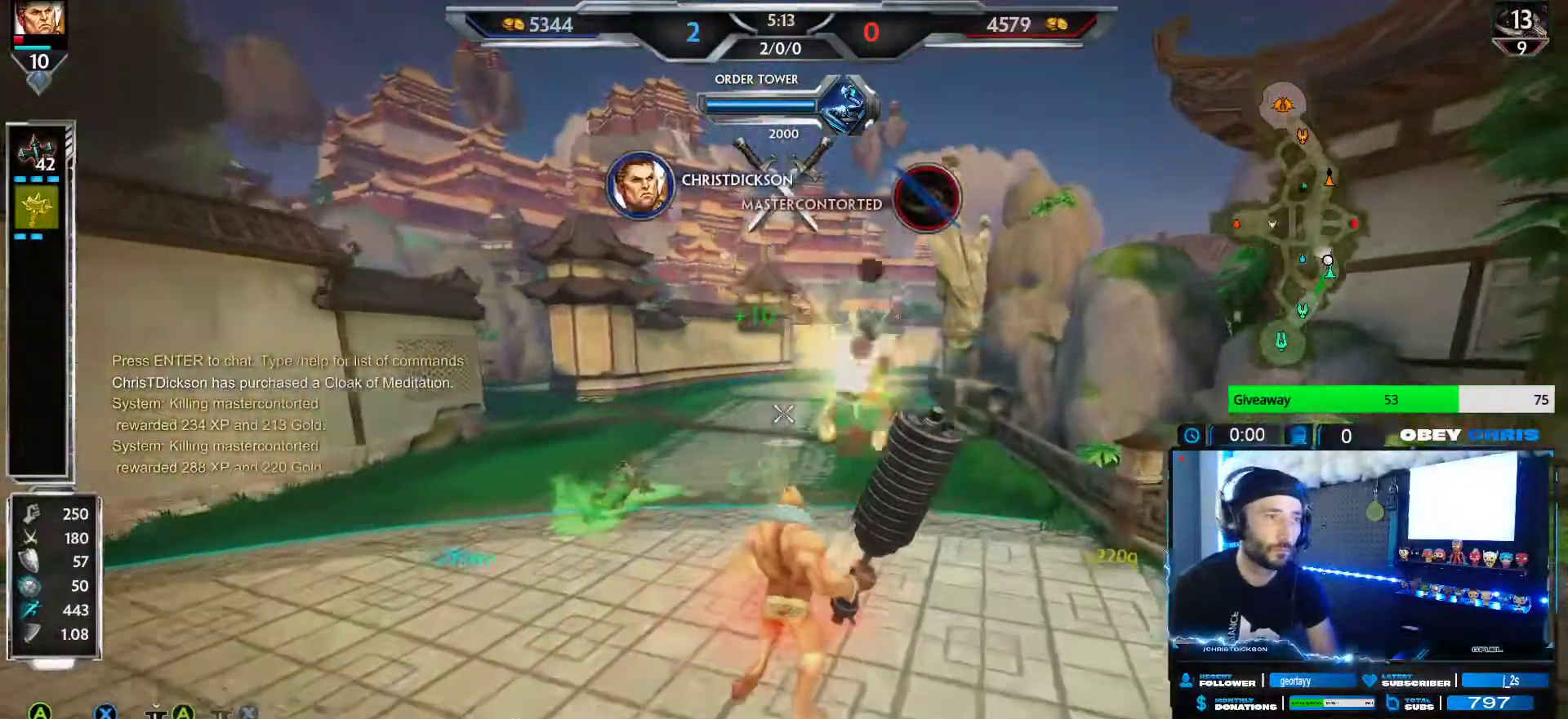
{"buttons": [], "left_stick": "up-right", "right_stick": "center", "events": []}
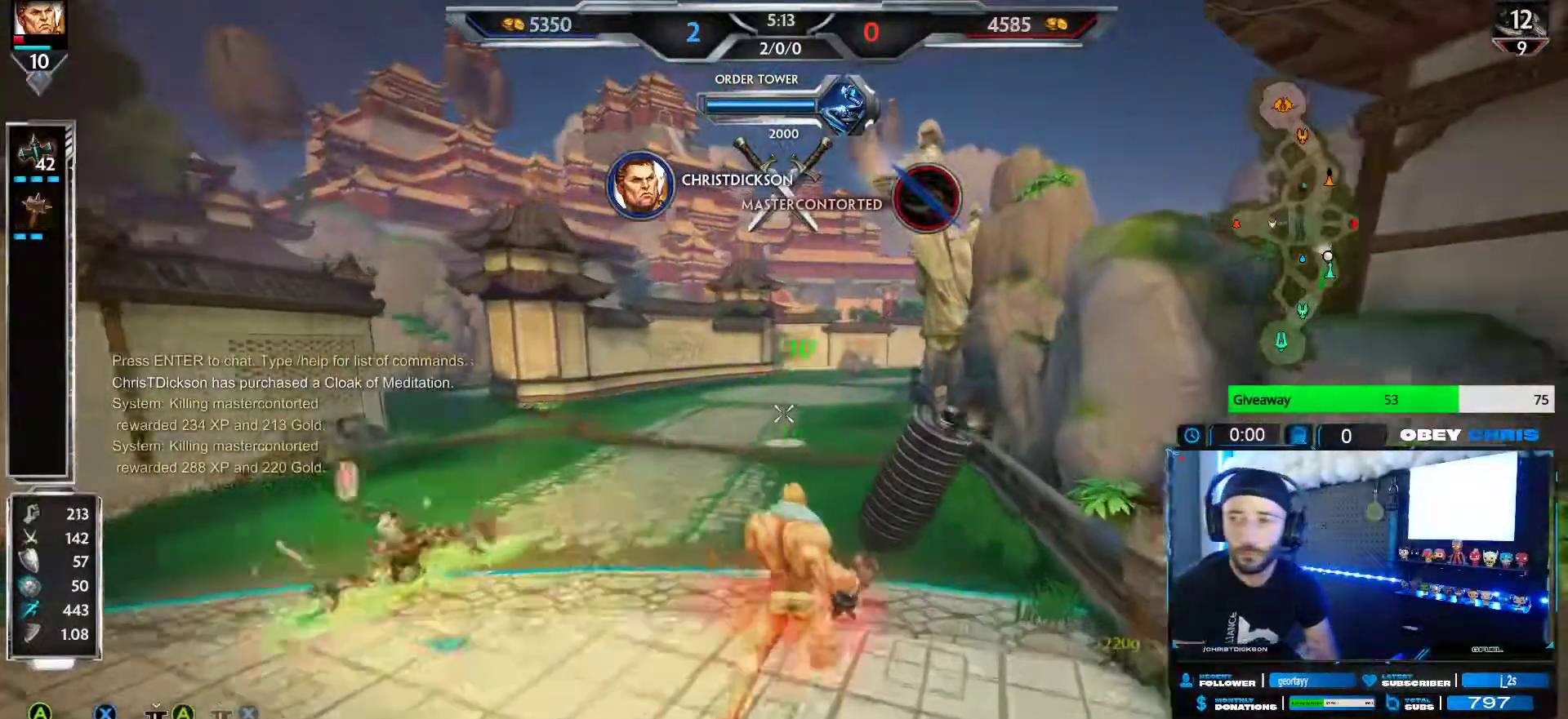
{"buttons": [], "left_stick": "up-right", "right_stick": "center", "events": []}
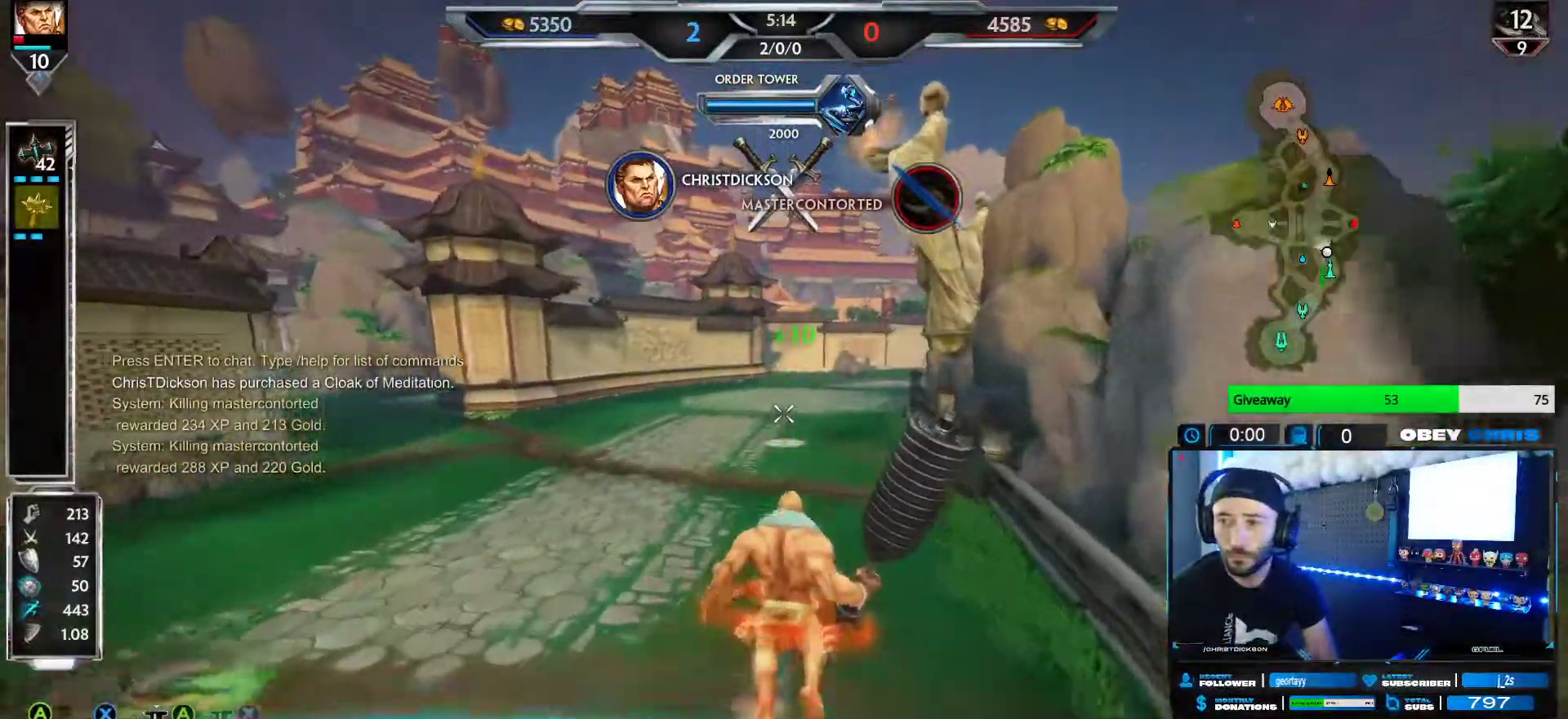
{"buttons": [], "left_stick": "up-right", "right_stick": "center", "events": []}
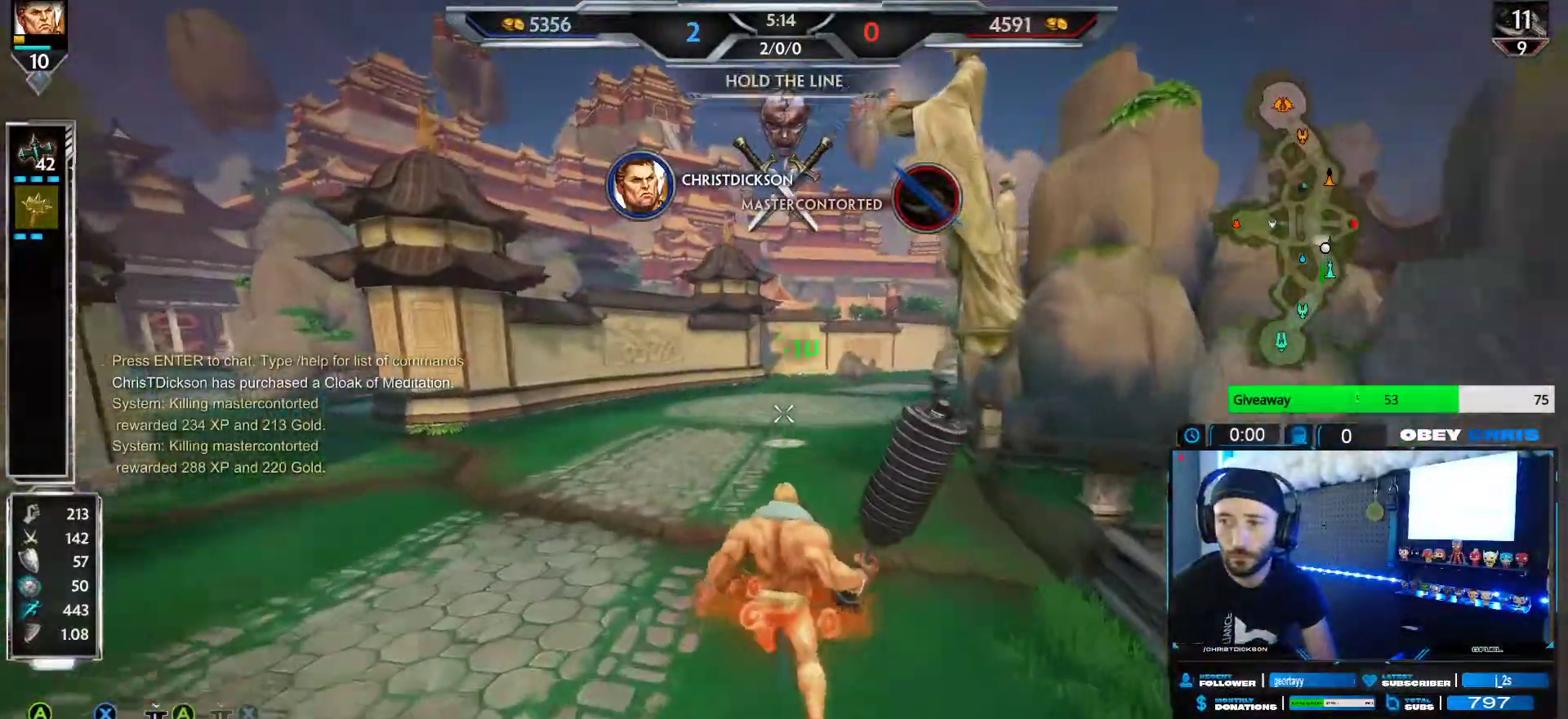
{"buttons": [], "left_stick": "up-right", "right_stick": "center", "events": []}